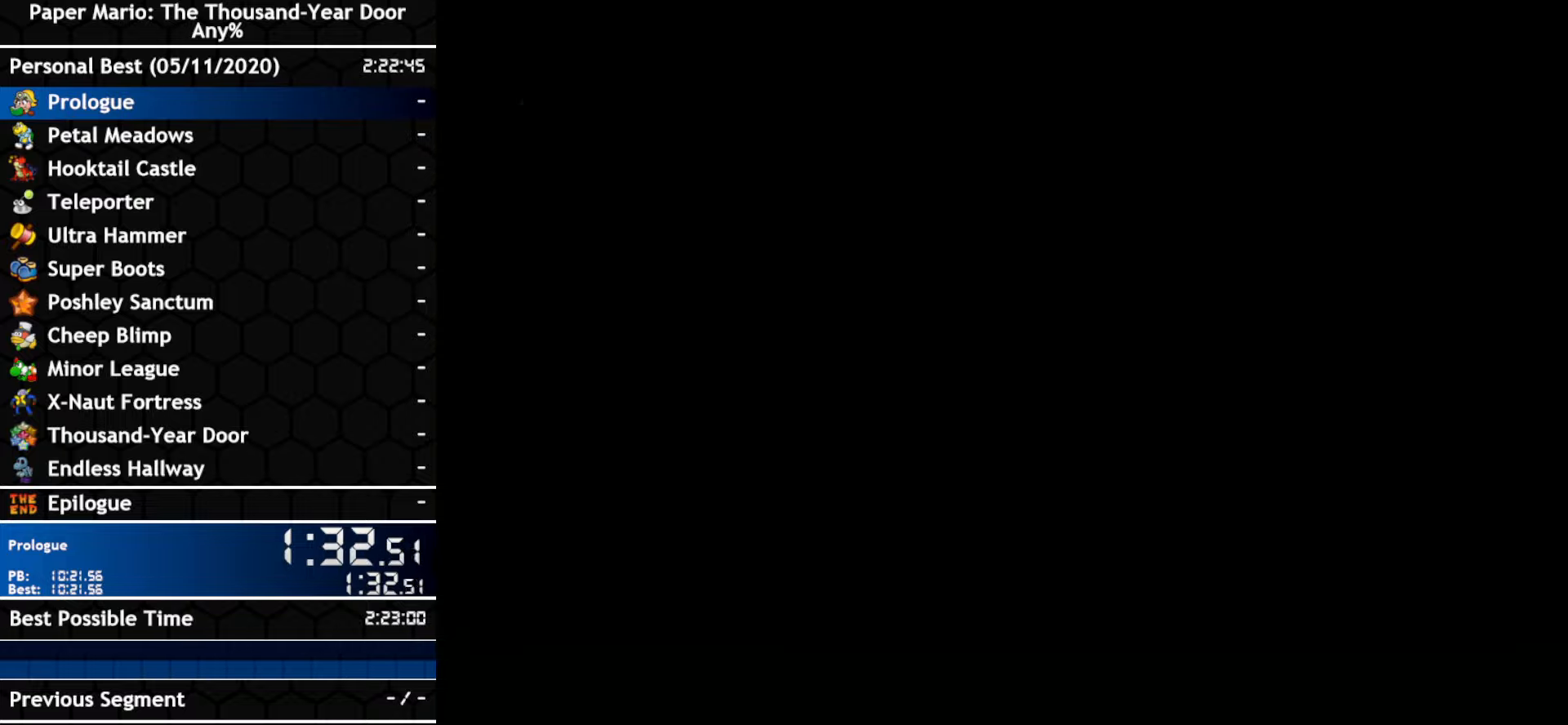
Gameplay with a controller (Nintendo layout); each line is a JSON object with the inputs held at the frame after it. "events" lists button and stick changes between this image and that frame as [ms after this image, input, new state], when the widget could be followed in between. Not read: C_DOWN C_LEFT C_RIGHT C_UP DPAD_DOWN DPAD_LEFT DPAD_RIGHT DPAD_UP L1 L2 L3 R2 R3 SELECT START X Y Z other_buttons.
{"buttons": ["B"], "left_stick": "center", "right_stick": "center", "events": [[67, "A", "up"], [134, "B", "up"], [317, "A", "down"], [367, "B", "down"], [467, "A", "up"]]}
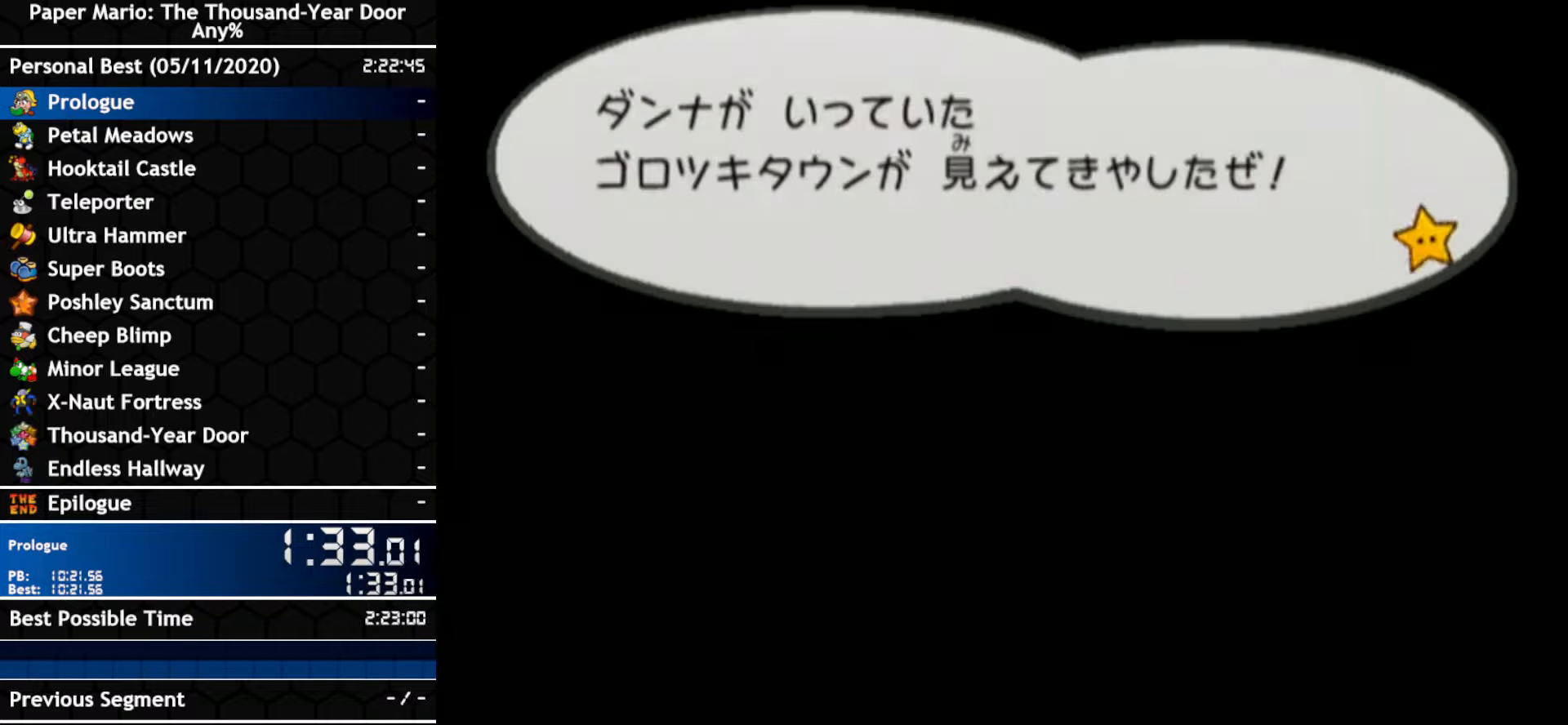
{"buttons": [], "left_stick": "center", "right_stick": "center", "events": [[34, "A", "down"], [217, "B", "up"], [450, "A", "up"]]}
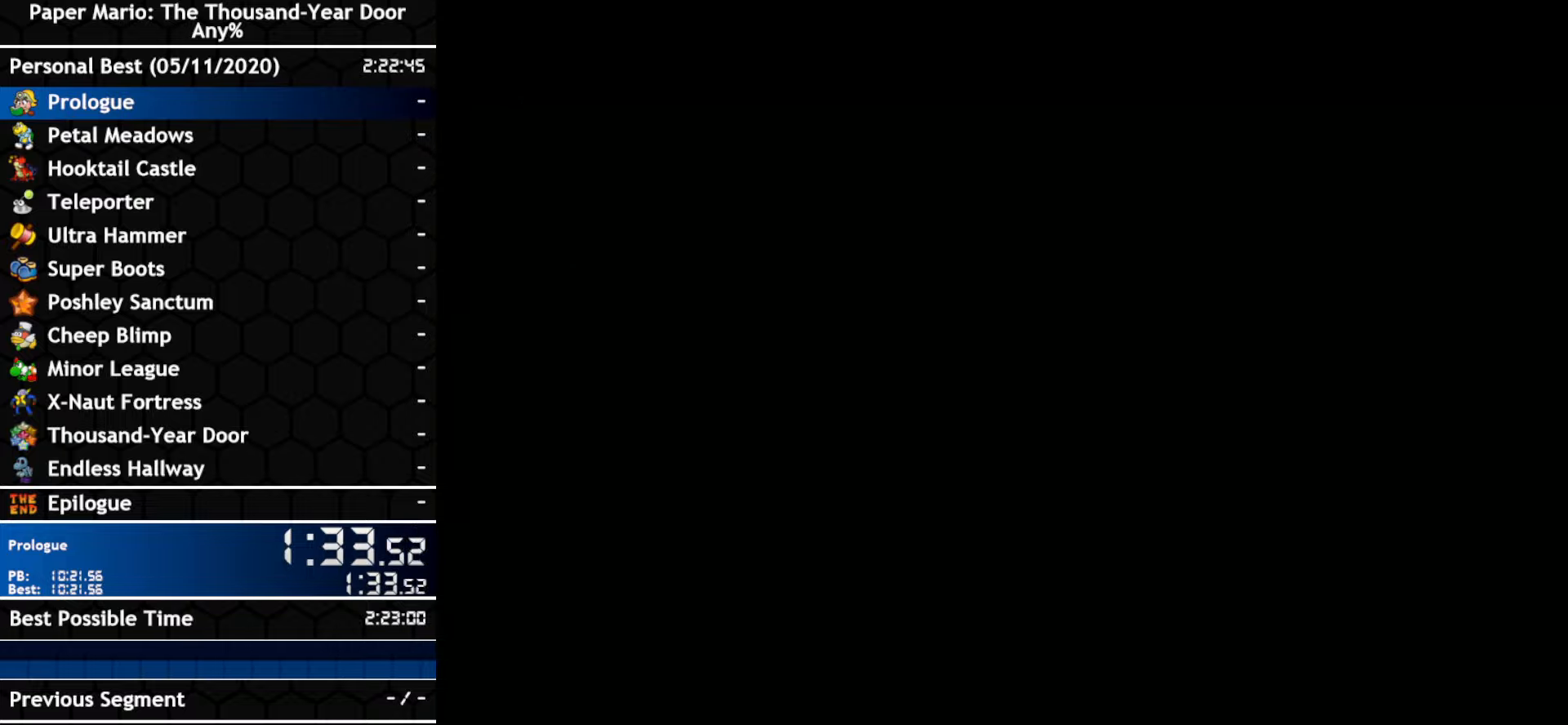
{"buttons": [], "left_stick": "center", "right_stick": "center", "events": []}
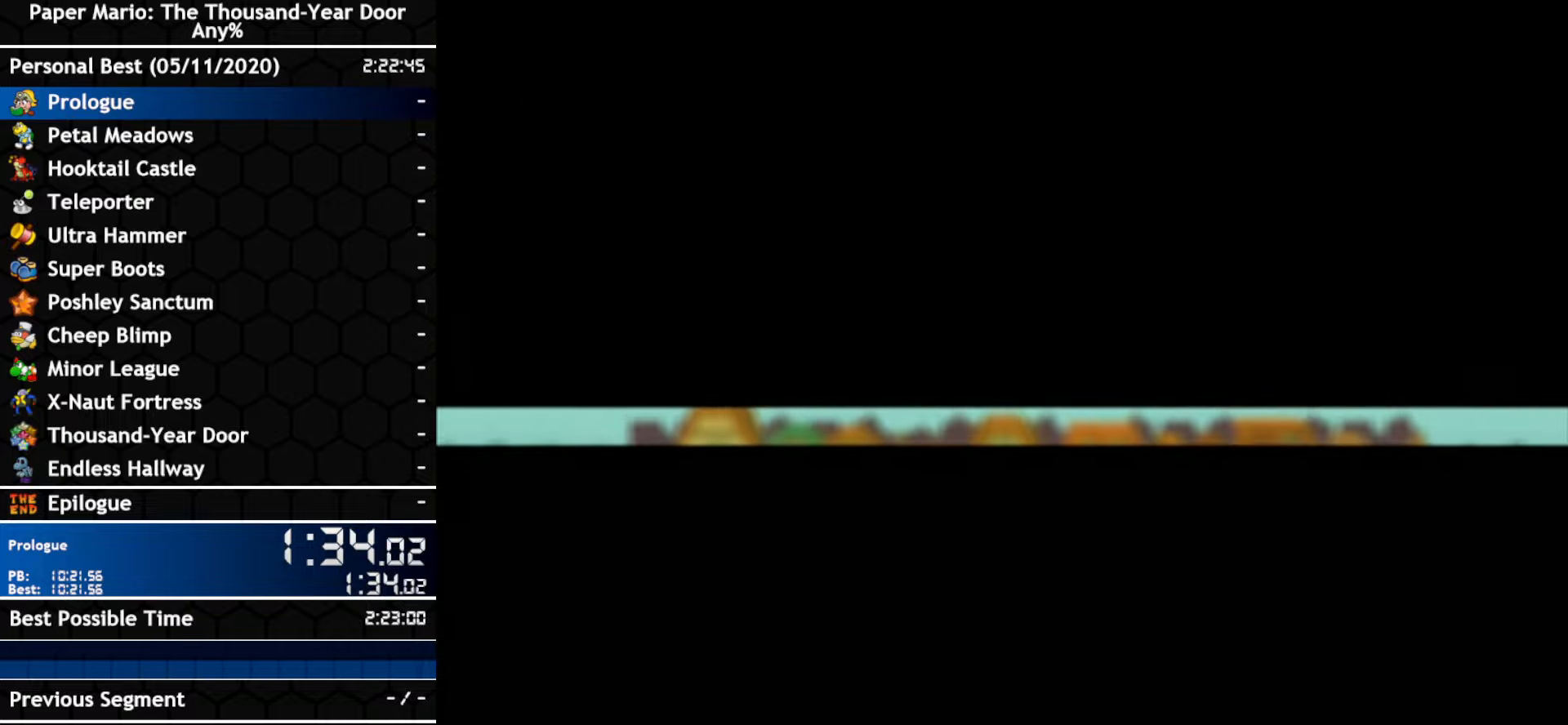
{"buttons": [], "left_stick": "center", "right_stick": "center", "events": []}
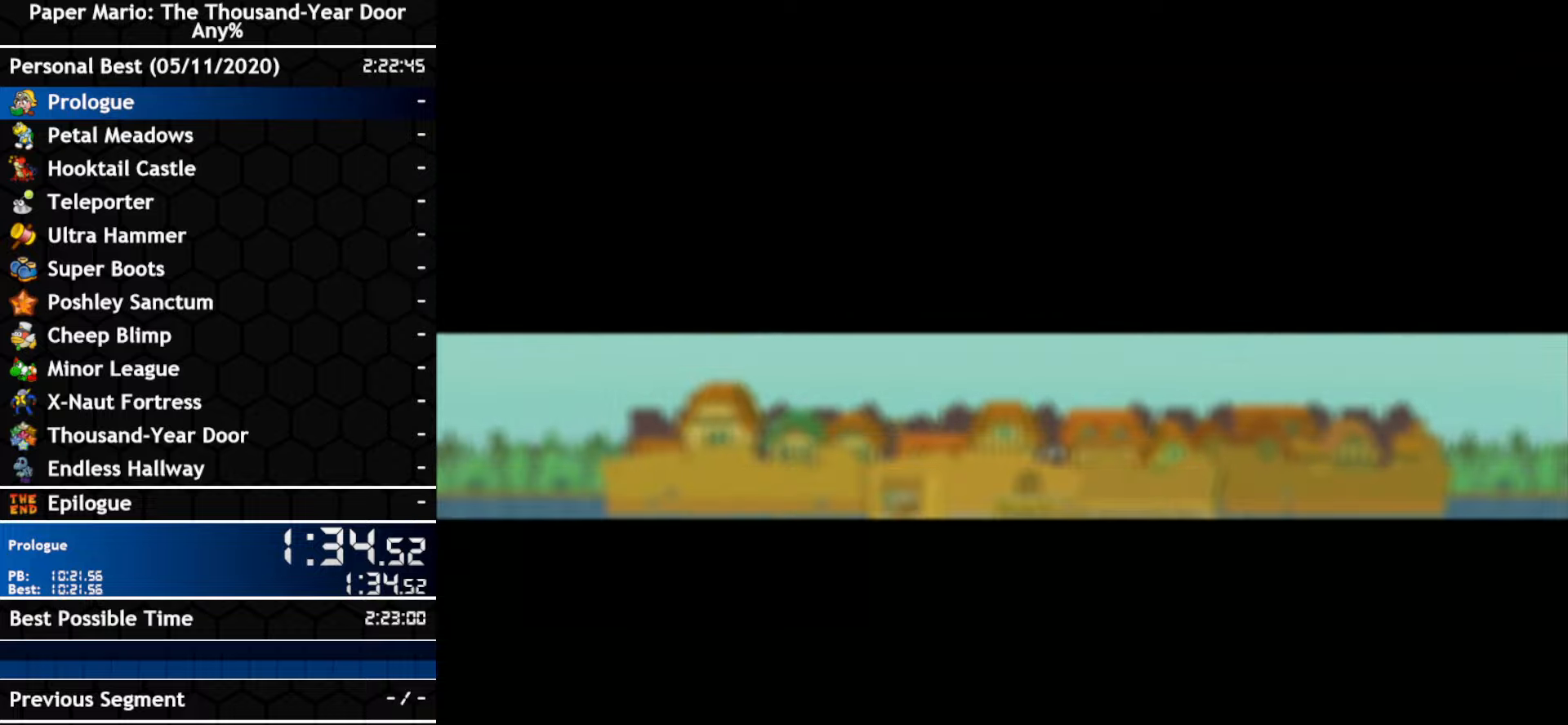
{"buttons": [], "left_stick": "center", "right_stick": "center", "events": []}
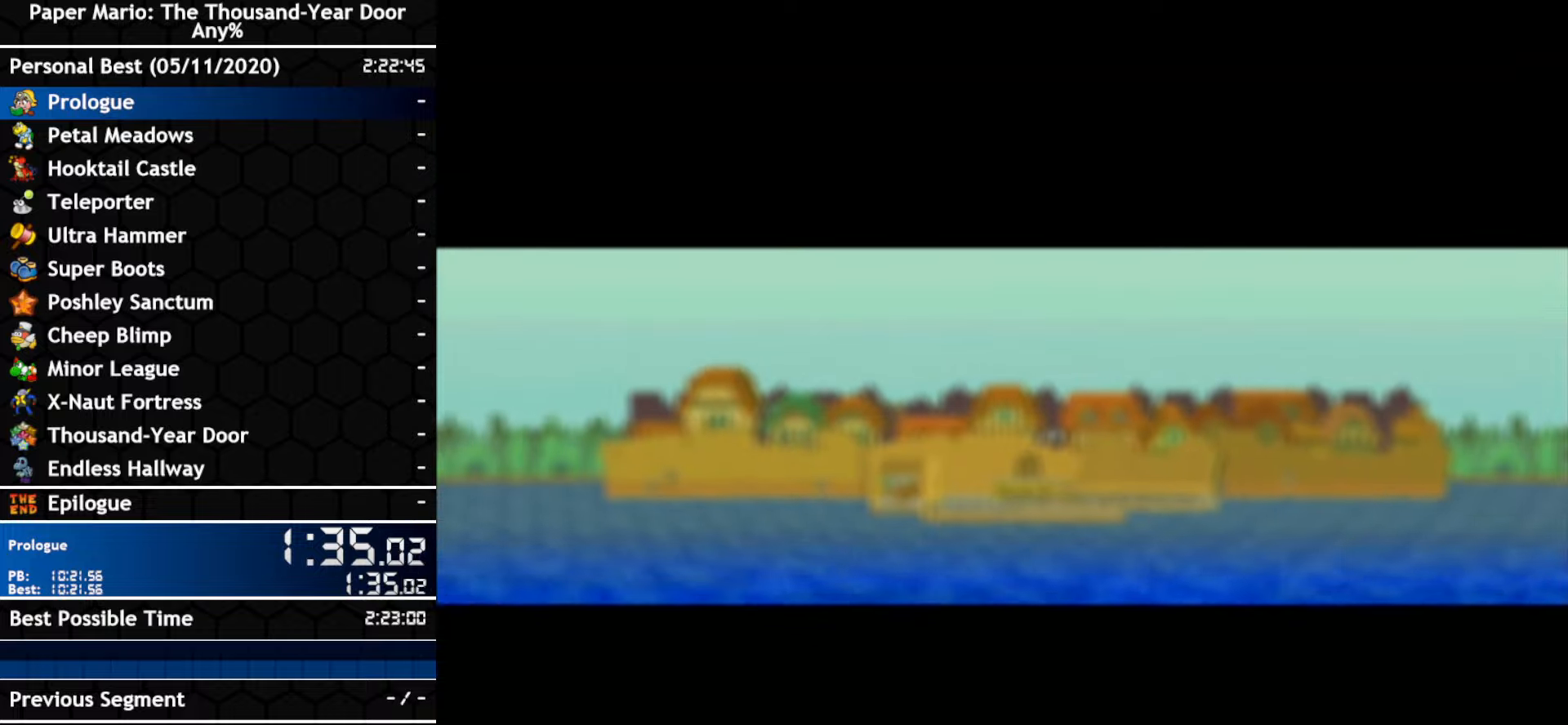
{"buttons": [], "left_stick": "center", "right_stick": "center", "events": []}
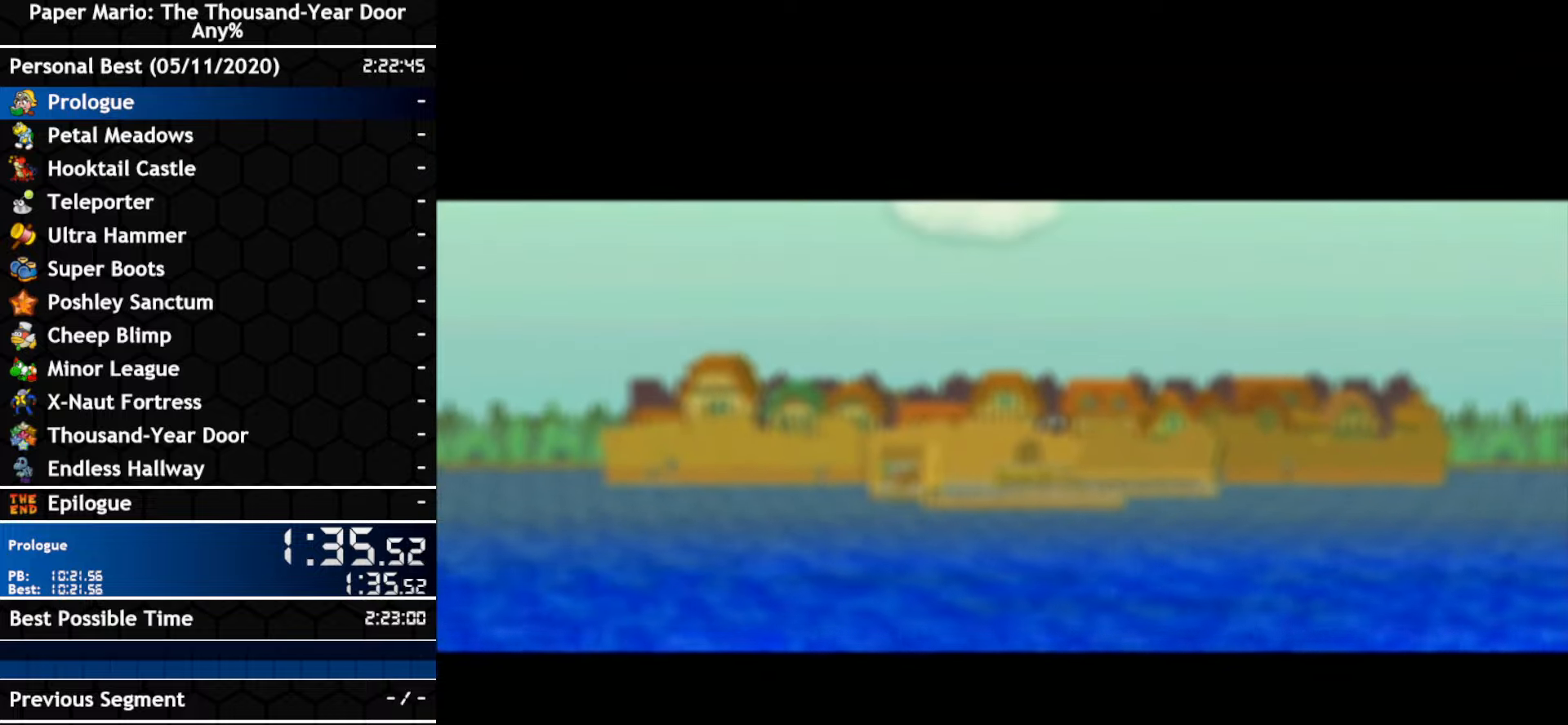
{"buttons": [], "left_stick": "center", "right_stick": "center", "events": []}
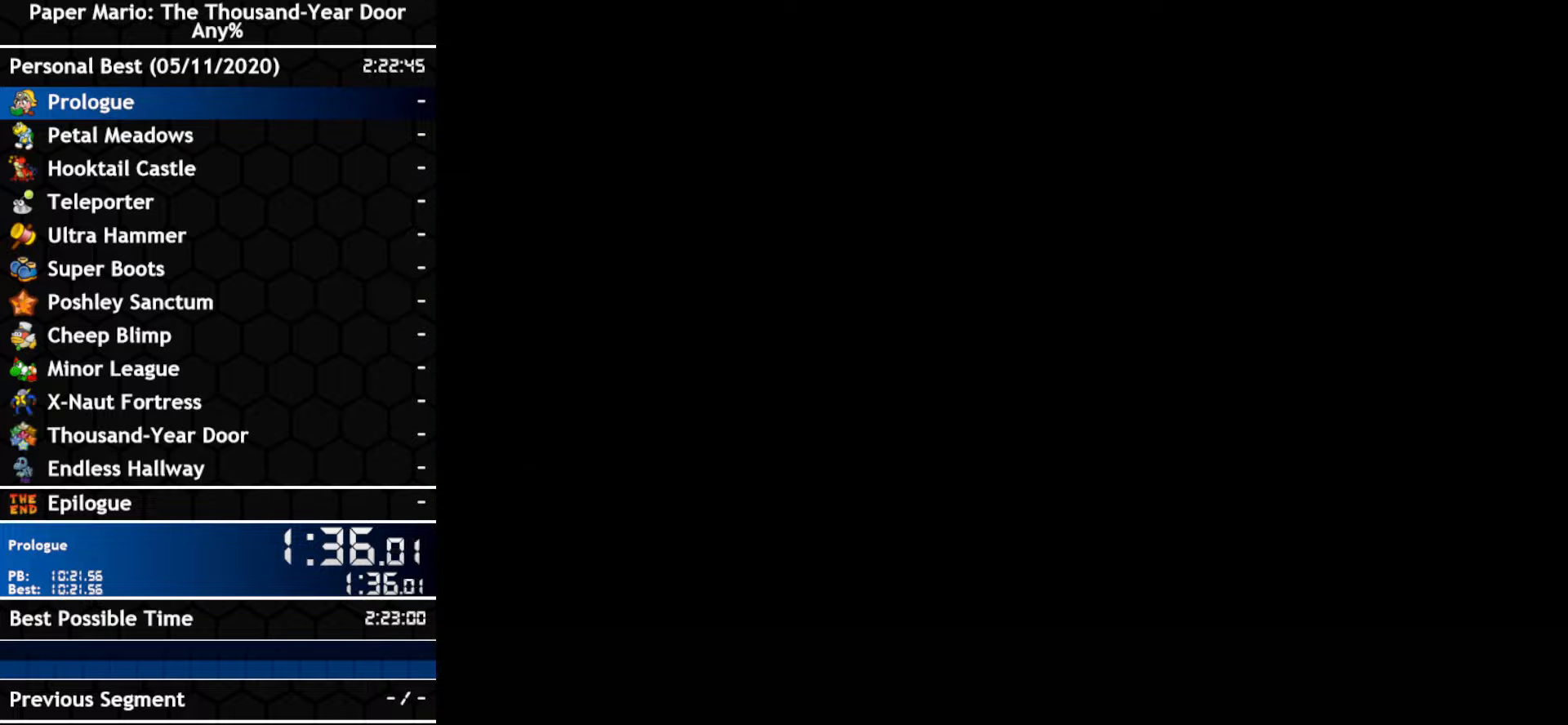
{"buttons": [], "left_stick": "center", "right_stick": "center", "events": []}
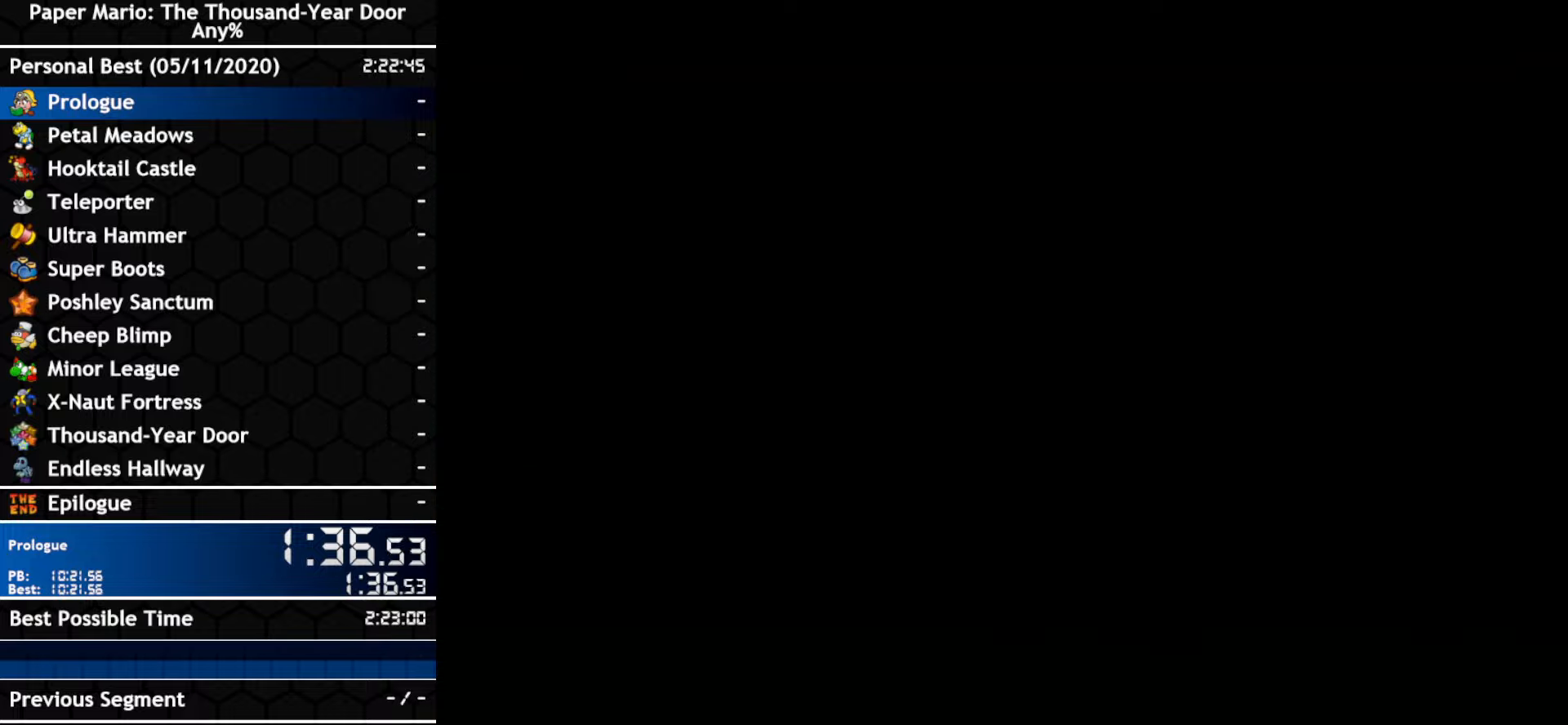
{"buttons": [], "left_stick": "center", "right_stick": "center", "events": []}
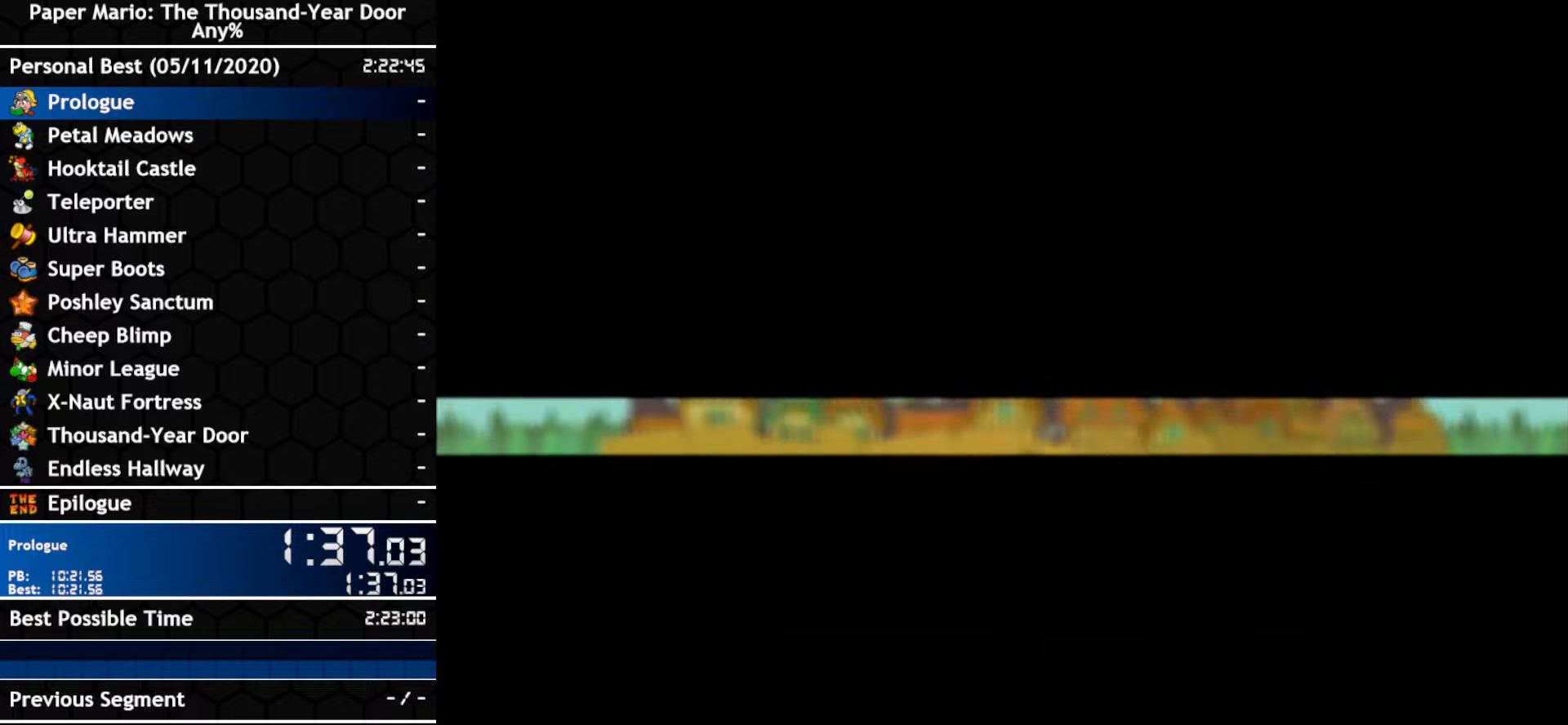
{"buttons": [], "left_stick": "center", "right_stick": "center", "events": []}
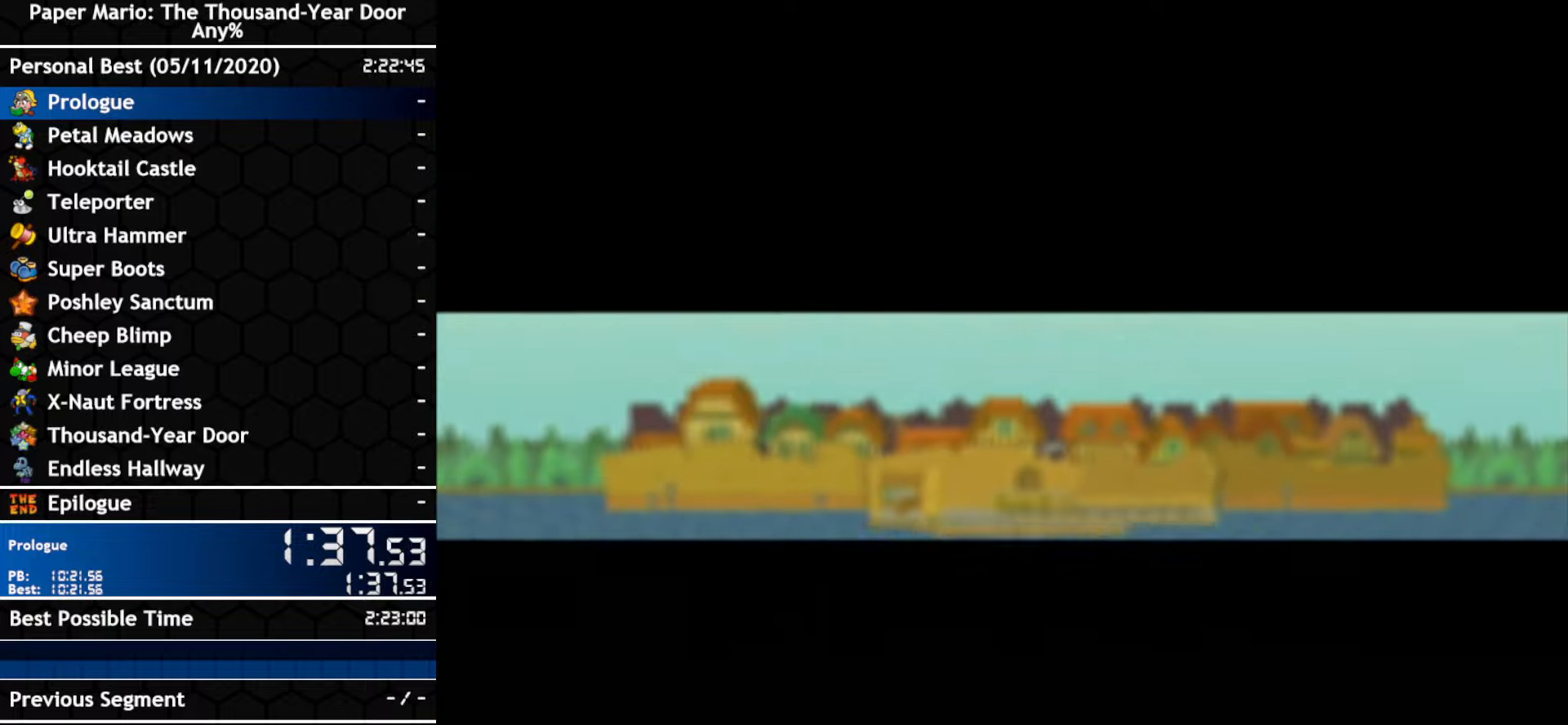
{"buttons": [], "left_stick": "center", "right_stick": "center", "events": []}
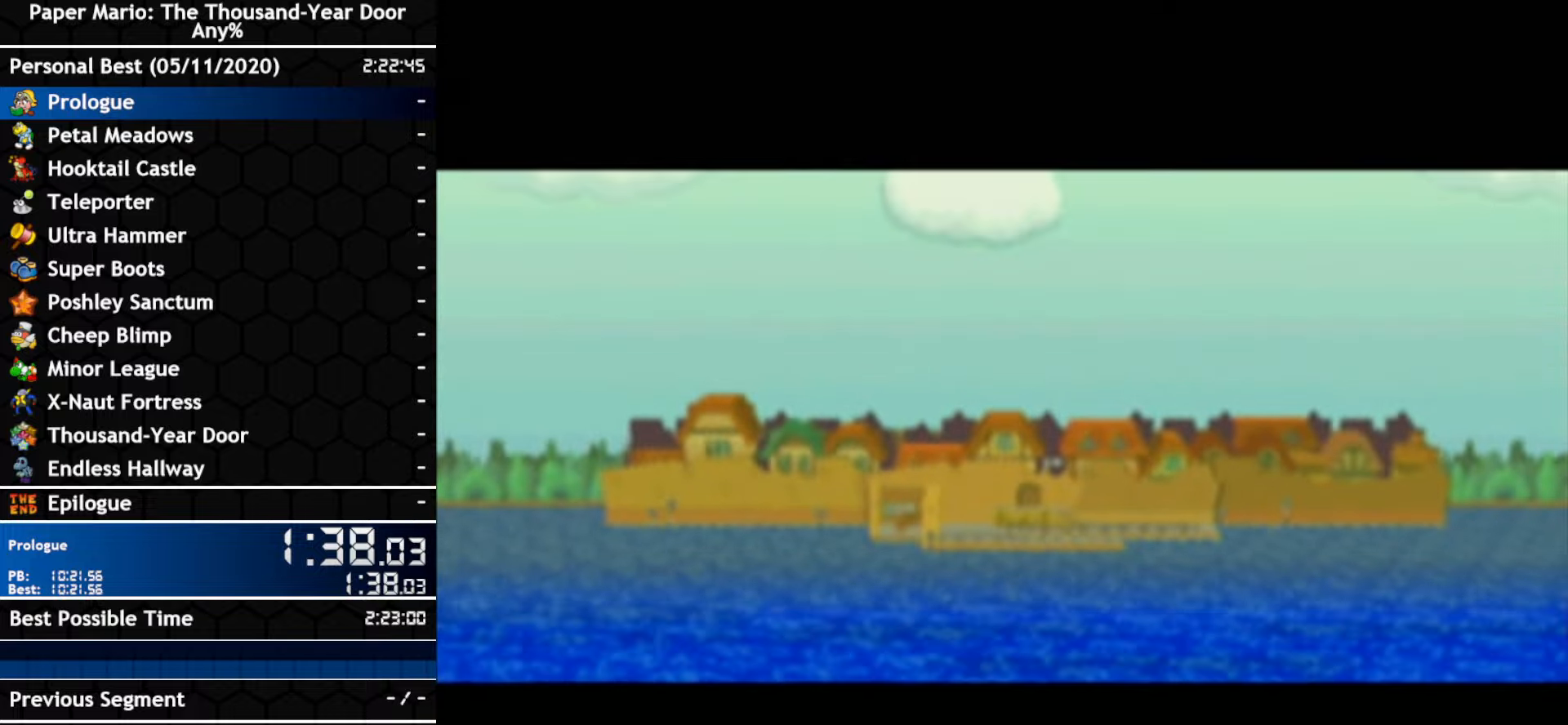
{"buttons": [], "left_stick": "center", "right_stick": "center", "events": []}
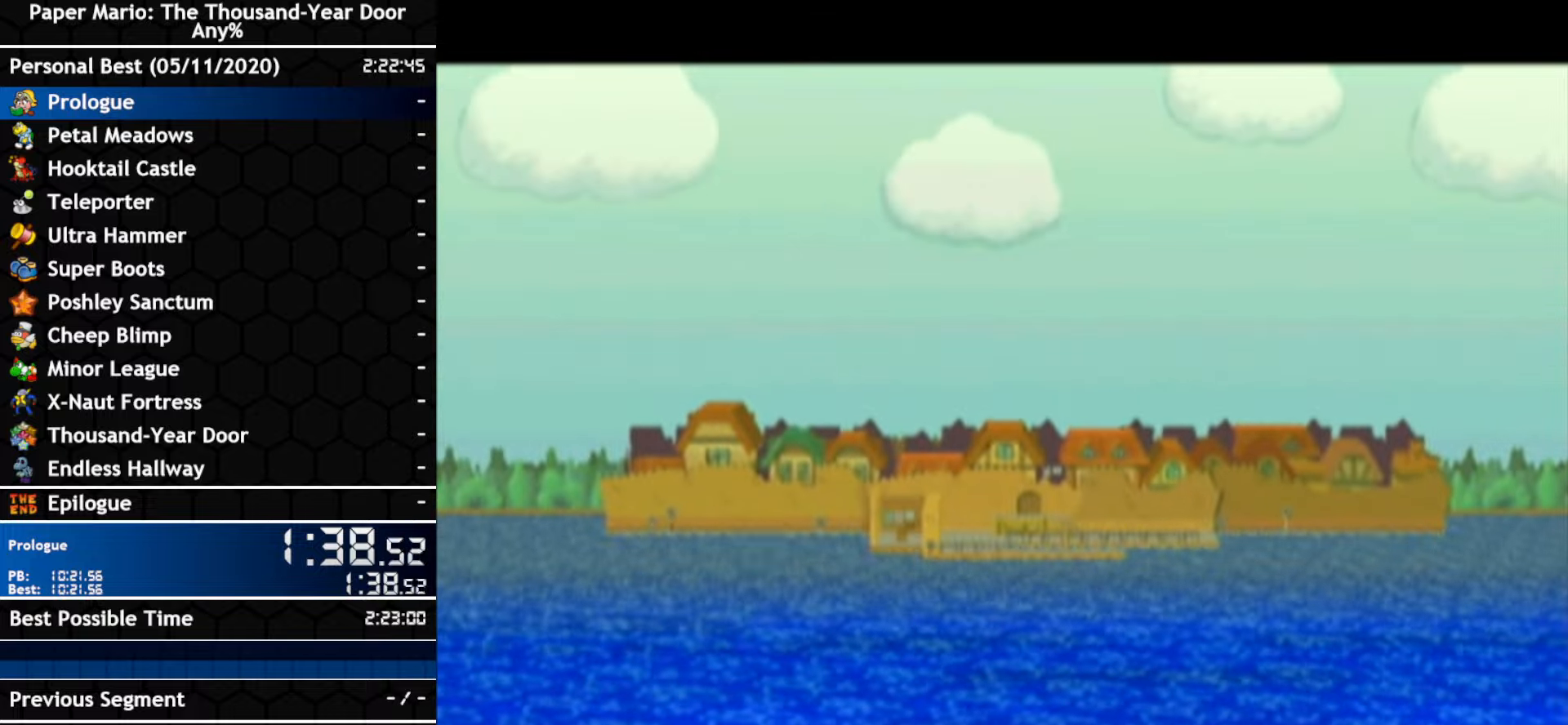
{"buttons": ["A"], "left_stick": "center", "right_stick": "center", "events": [[400, "B", "down"], [466, "A", "down"], [466, "B", "up"]]}
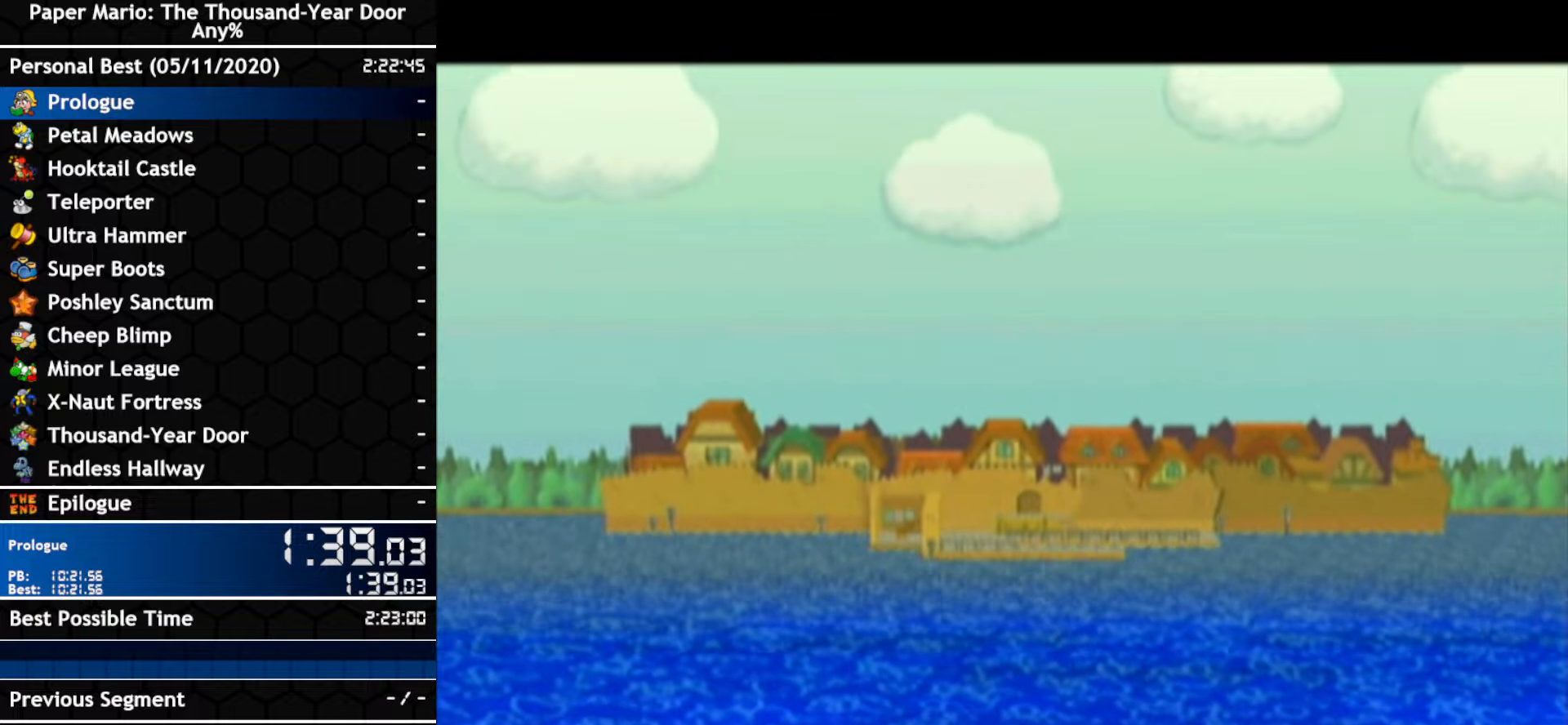
{"buttons": ["A"], "left_stick": "center", "right_stick": "center", "events": [[84, "A", "up"], [150, "A", "down"], [217, "A", "up"], [217, "B", "down"], [384, "B", "up"], [450, "A", "down"]]}
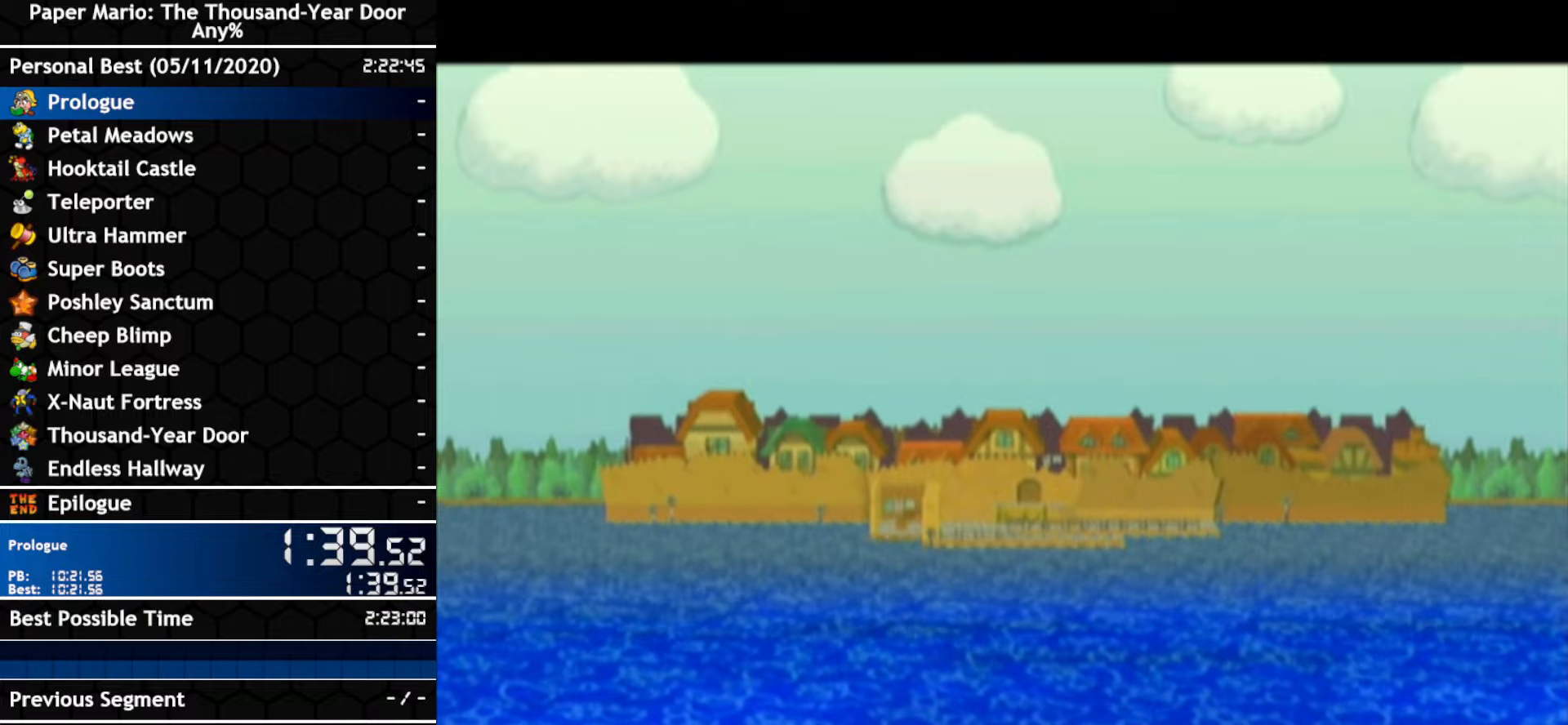
{"buttons": [], "left_stick": "center", "right_stick": "center", "events": [[184, "A", "up"], [250, "A", "down"], [417, "A", "up"]]}
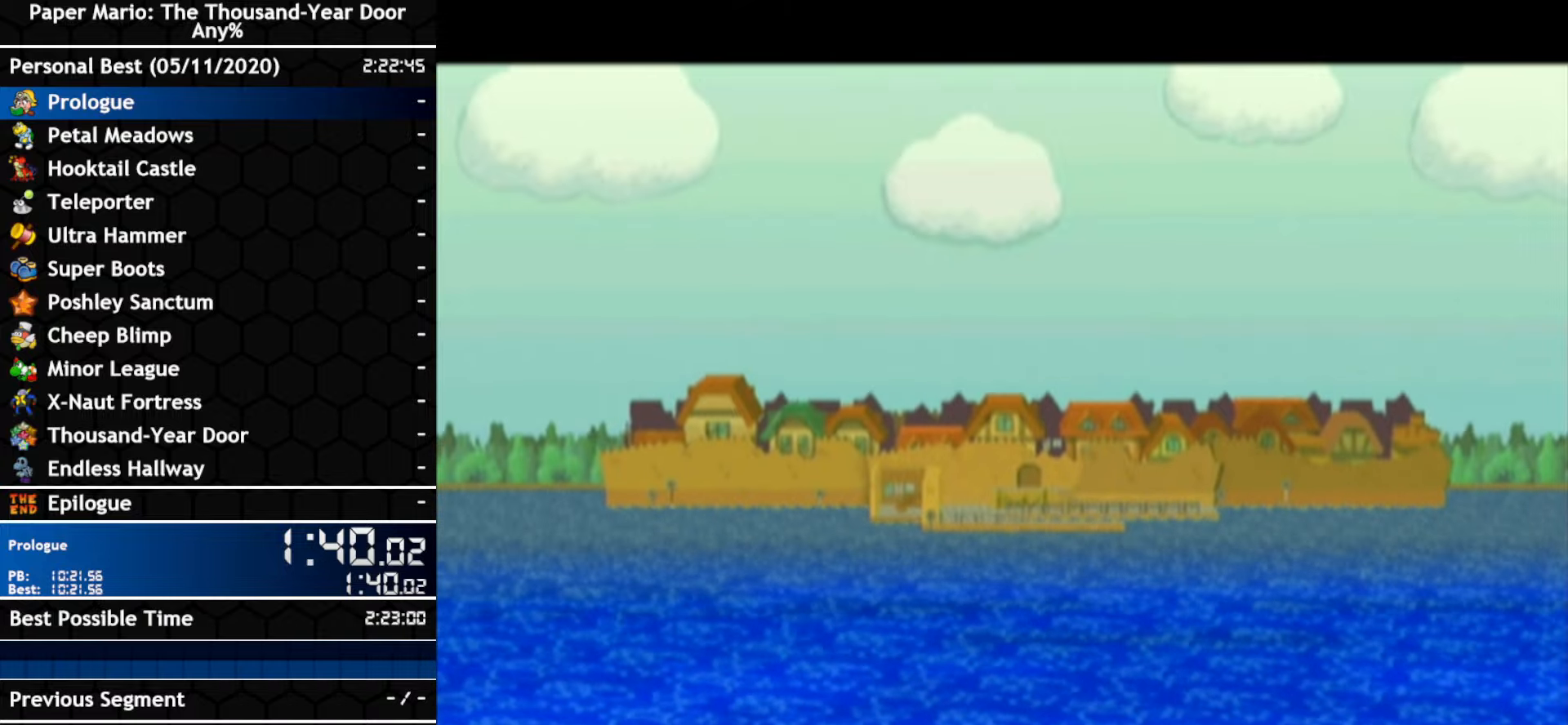
{"buttons": ["A"], "left_stick": "center", "right_stick": "center", "events": [[467, "A", "down"]]}
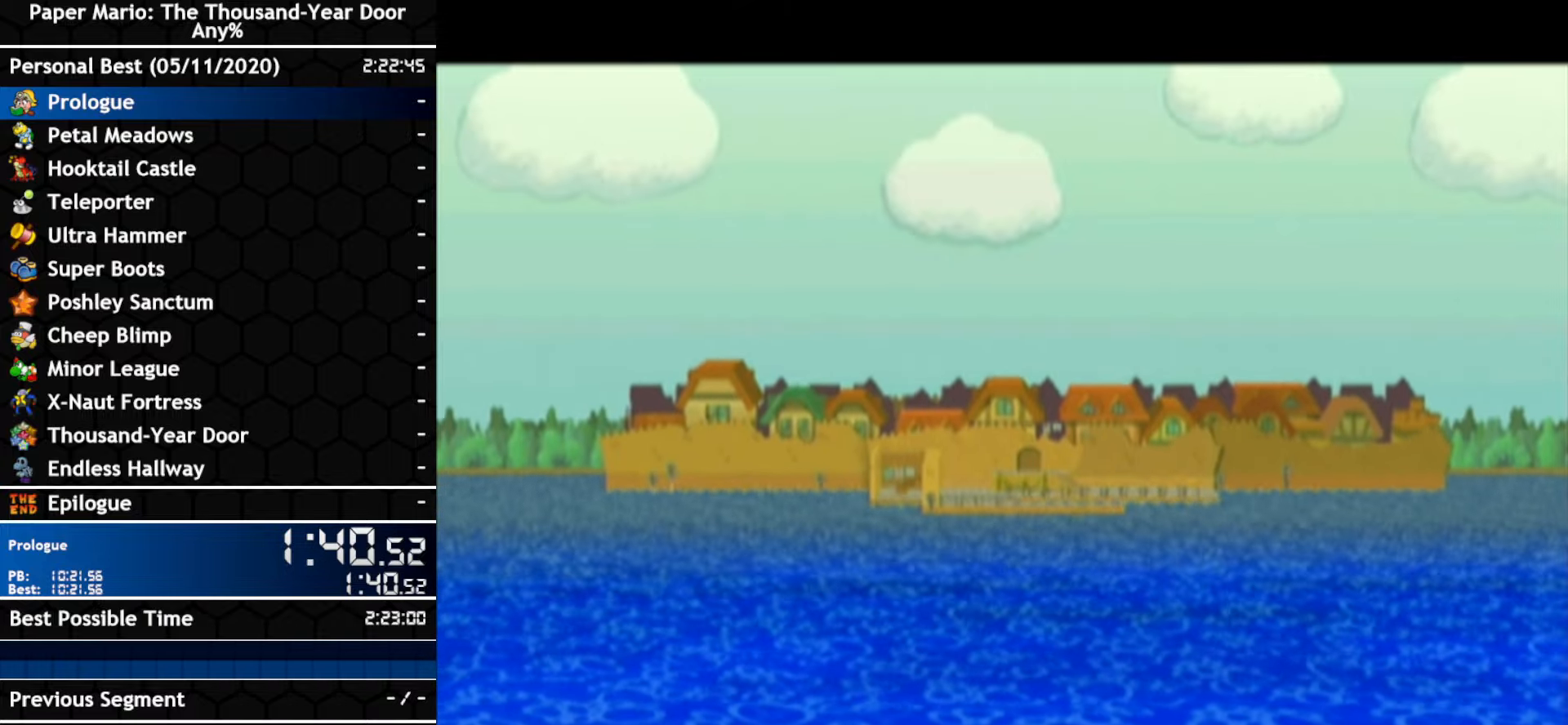
{"buttons": [], "left_stick": "center", "right_stick": "center", "events": [[34, "A", "up"], [284, "A", "down"], [334, "A", "up"], [334, "B", "down"], [400, "B", "up"]]}
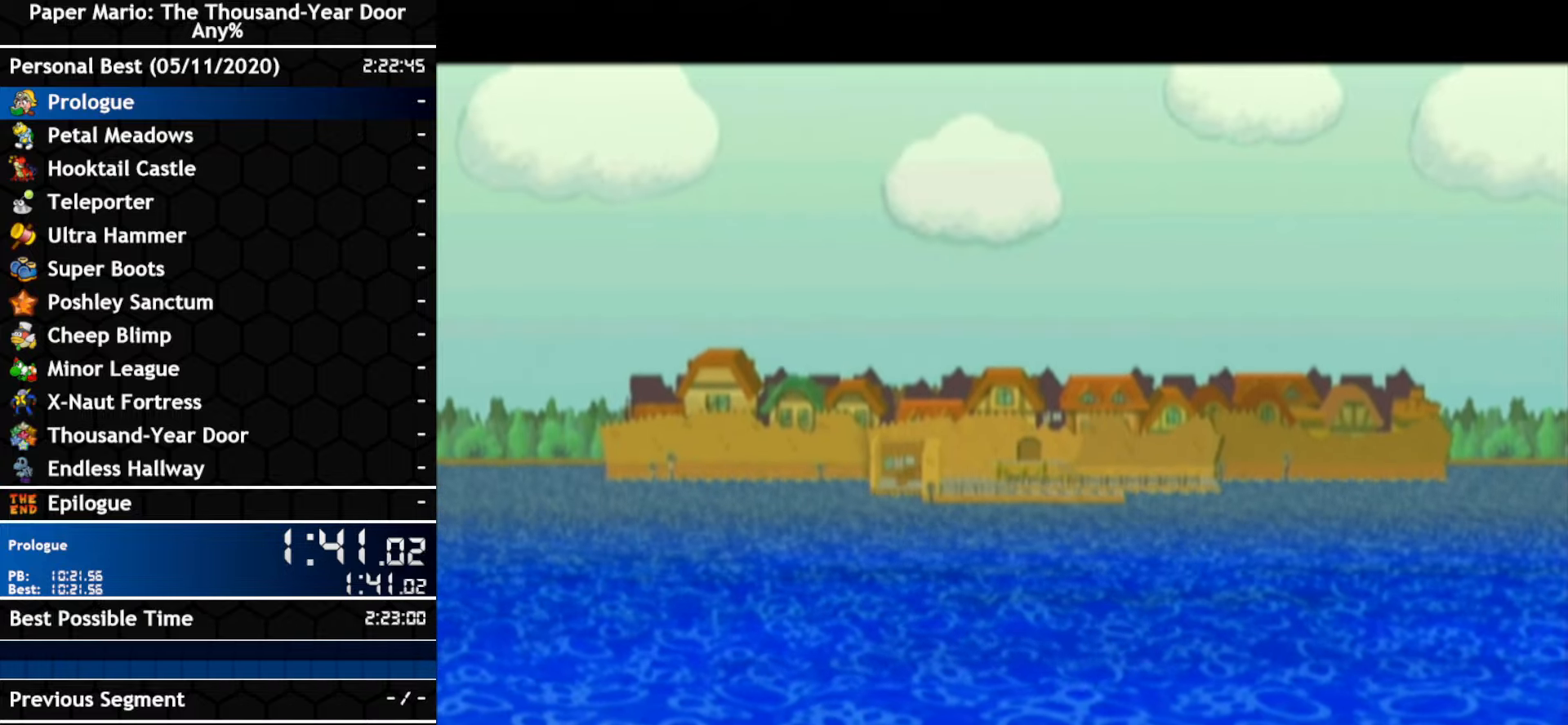
{"buttons": ["B"], "left_stick": "center", "right_stick": "center", "events": [[167, "B", "down"], [217, "A", "down"], [217, "B", "up"], [467, "A", "up"], [467, "B", "down"]]}
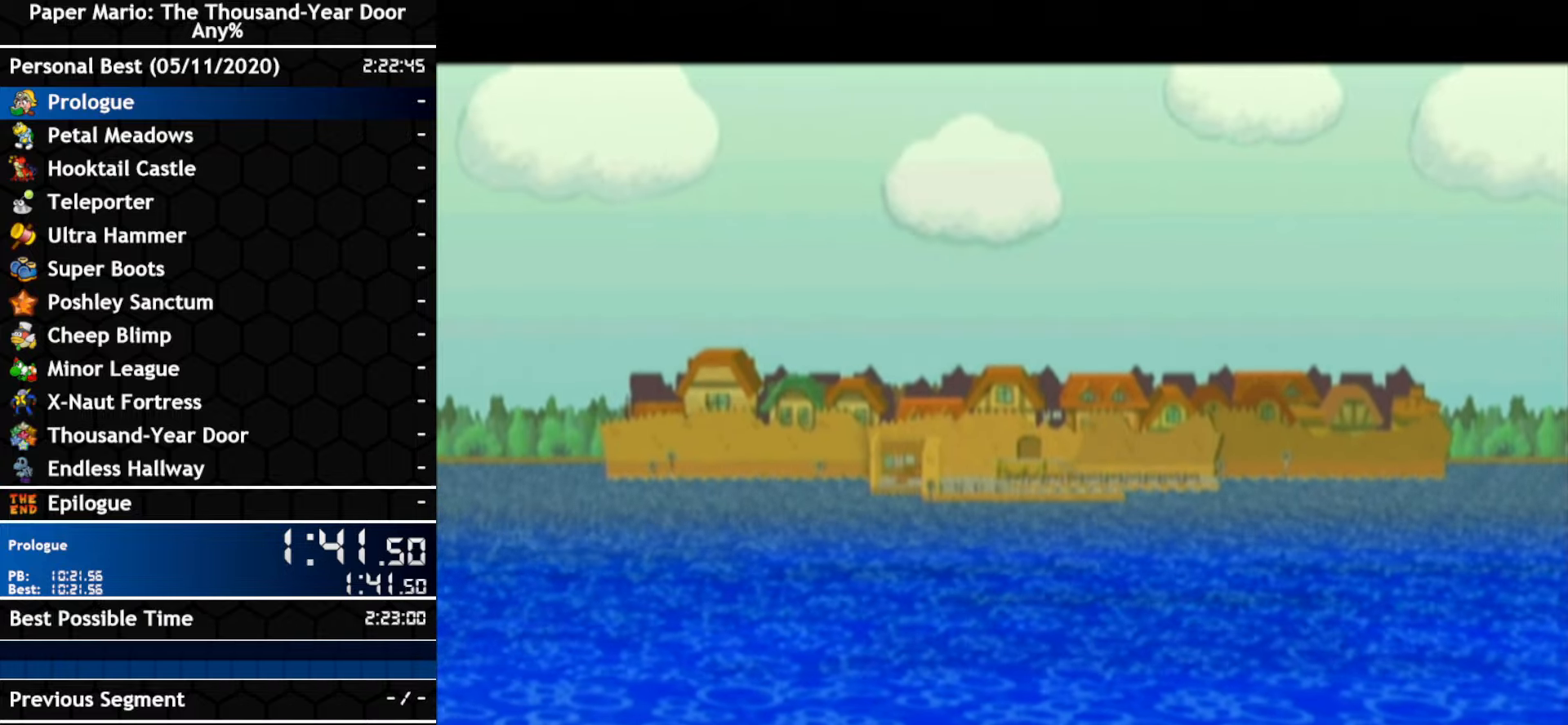
{"buttons": ["B"], "left_stick": "center", "right_stick": "center", "events": [[34, "B", "up"], [317, "A", "down"], [467, "A", "up"], [467, "B", "down"]]}
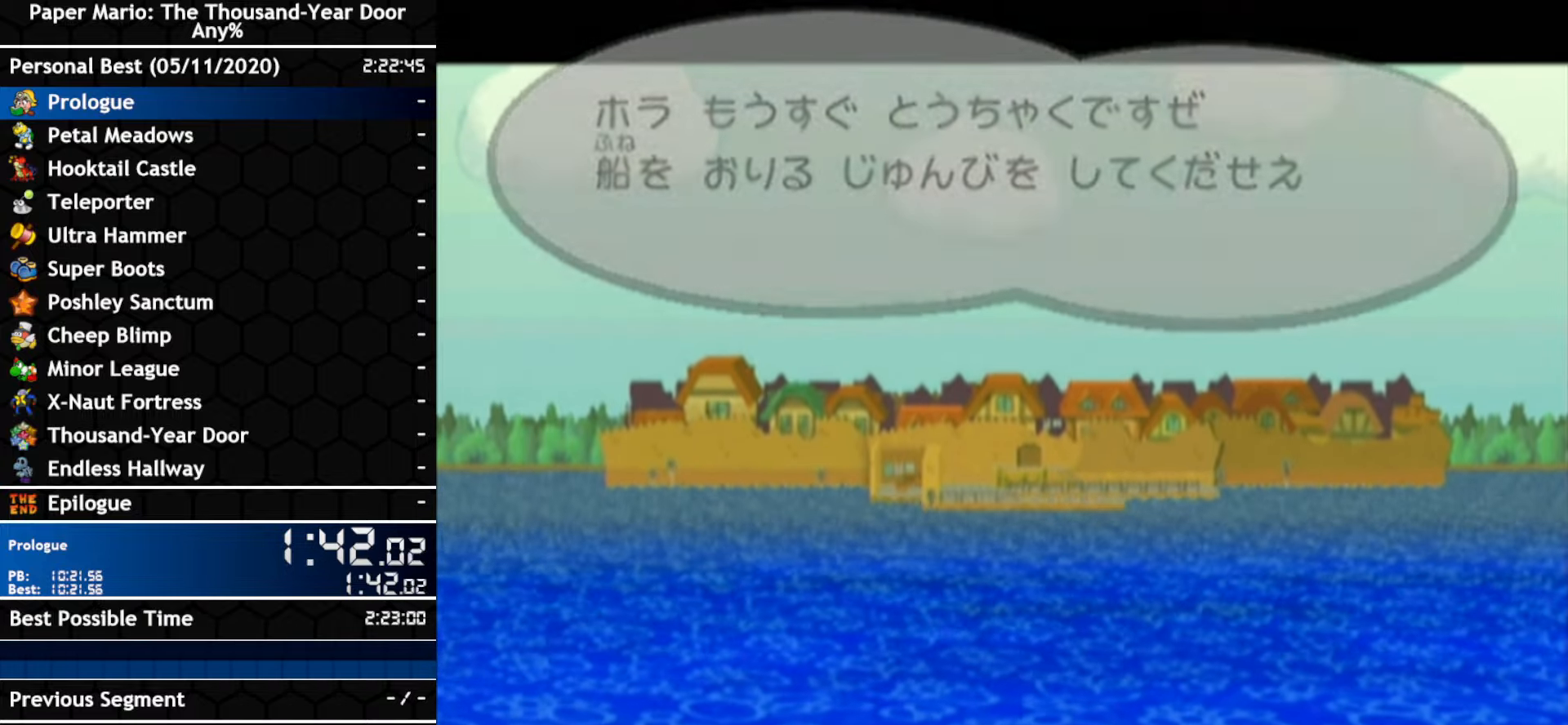
{"buttons": [], "left_stick": "center", "right_stick": "center", "events": [[117, "B", "up"]]}